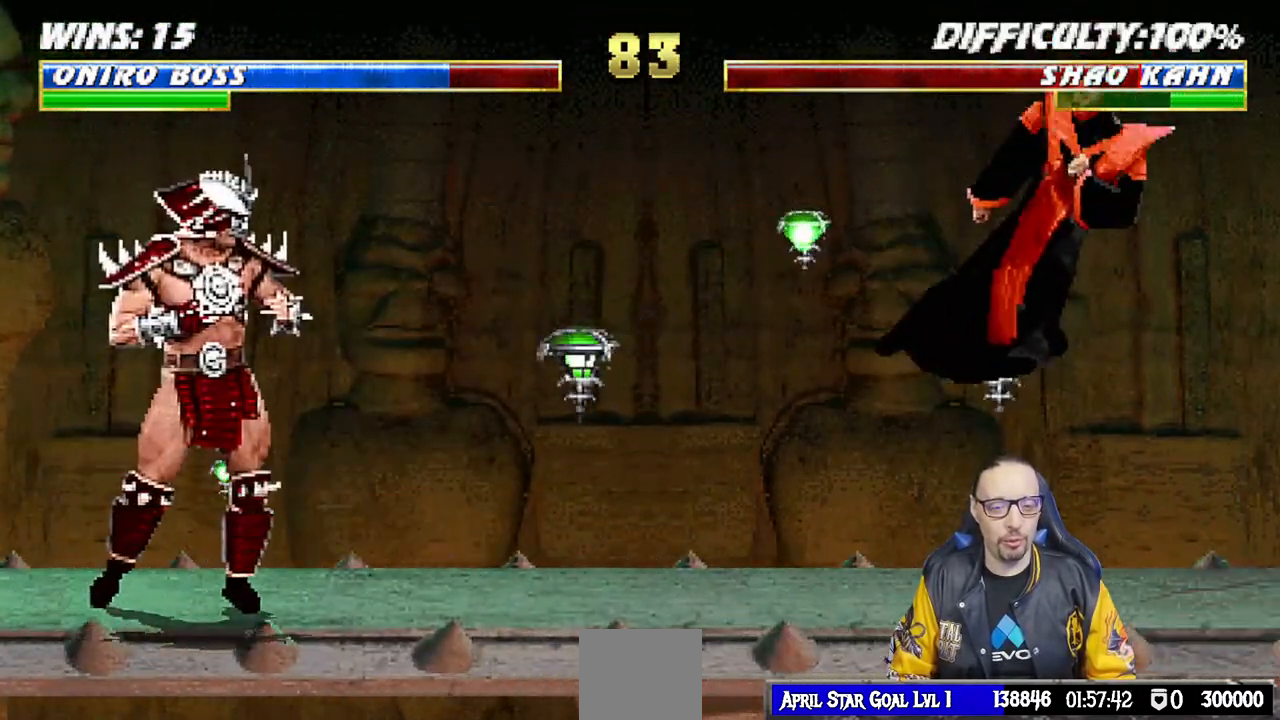
Gameplay with a controller (PlayStation layout); each line is a JSON object with the inputs held at the frame after it (dt_ms = milliseconds from this image to that frame). "events" lists button and stick changes between this image and that frame as [ms after this image, input, new state], when the widget could be followed in between.
{"dt_ms": 500, "buttons": [], "left_stick": "center", "right_stick": "center", "events": [[50, "DPAD_LEFT", "up"], [83, "CROSS", "down"], [200, "CROSS", "up"], [233, "R1", "down"], [433, "R1", "up"]]}
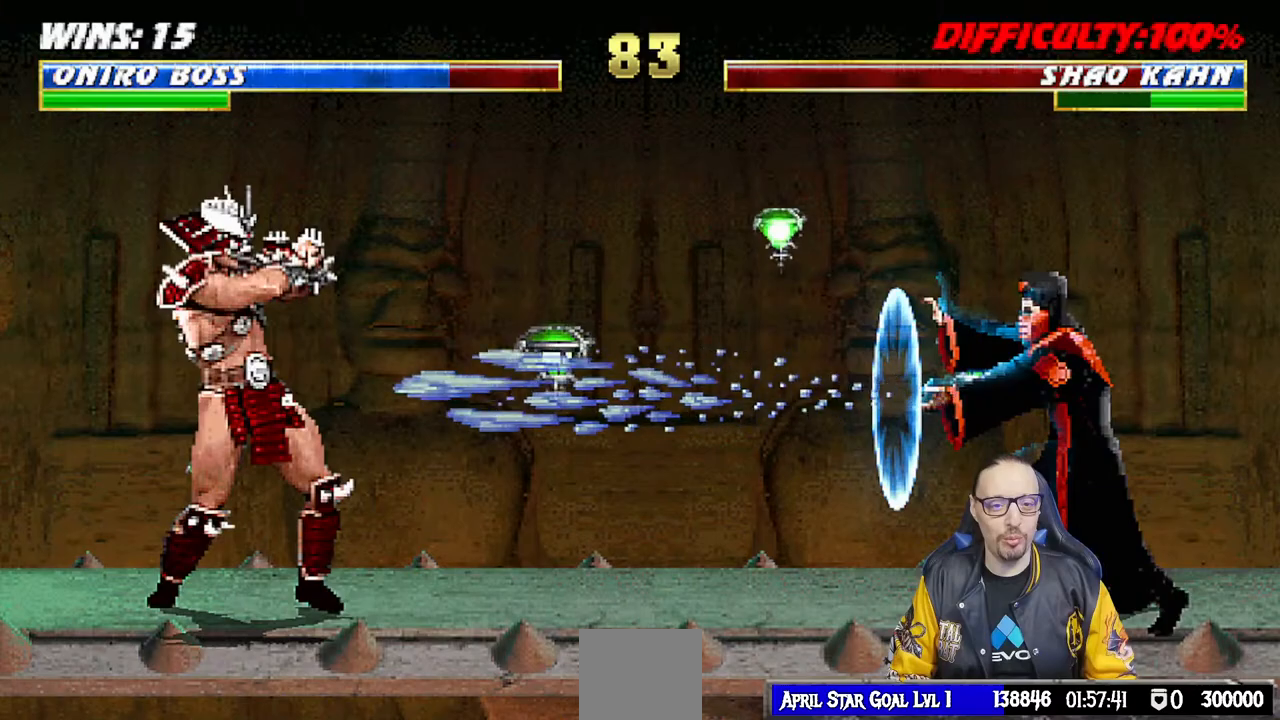
{"dt_ms": 500, "buttons": ["L1", "DPAD_UP", "DPAD_RIGHT"], "left_stick": "center", "right_stick": "center", "events": [[417, "DPAD_RIGHT", "down"], [417, "L1", "down"], [433, "DPAD_UP", "down"]]}
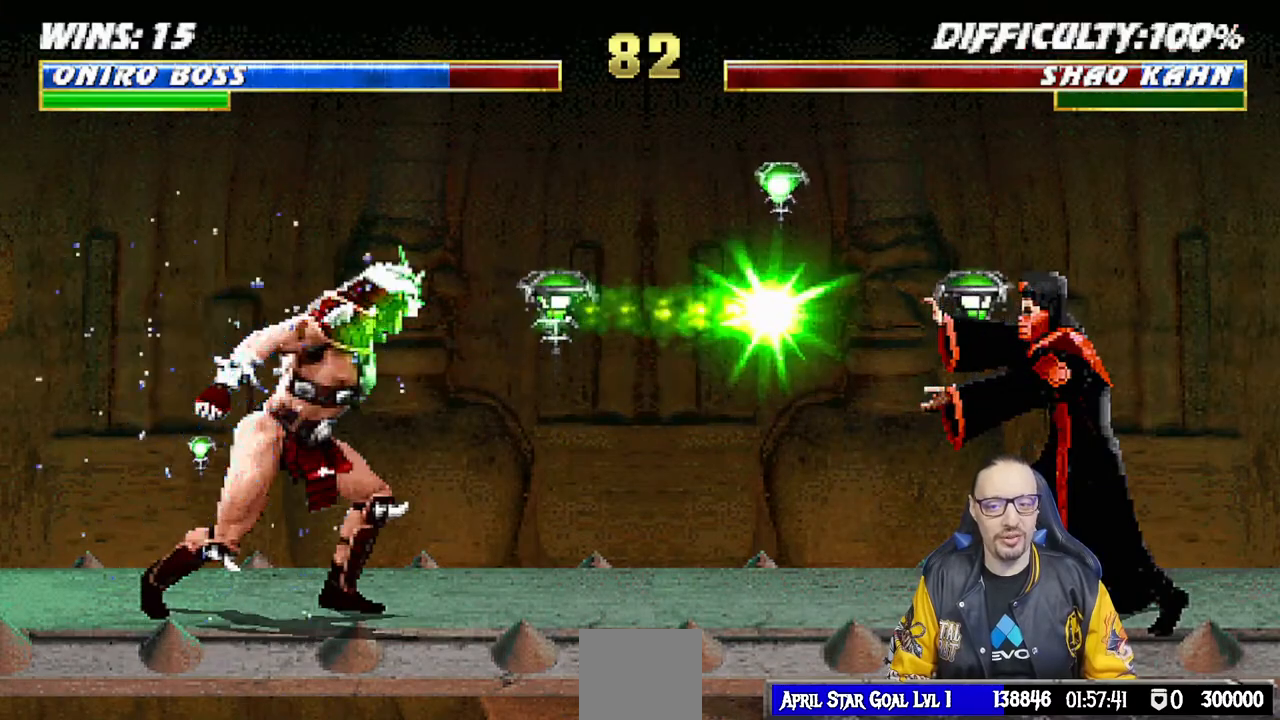
{"dt_ms": 500, "buttons": [], "left_stick": "center", "right_stick": "center", "events": [[117, "TRIANGLE", "down"], [300, "DPAD_UP", "up"], [333, "DPAD_RIGHT", "up"], [333, "L1", "up"], [333, "TRIANGLE", "up"]]}
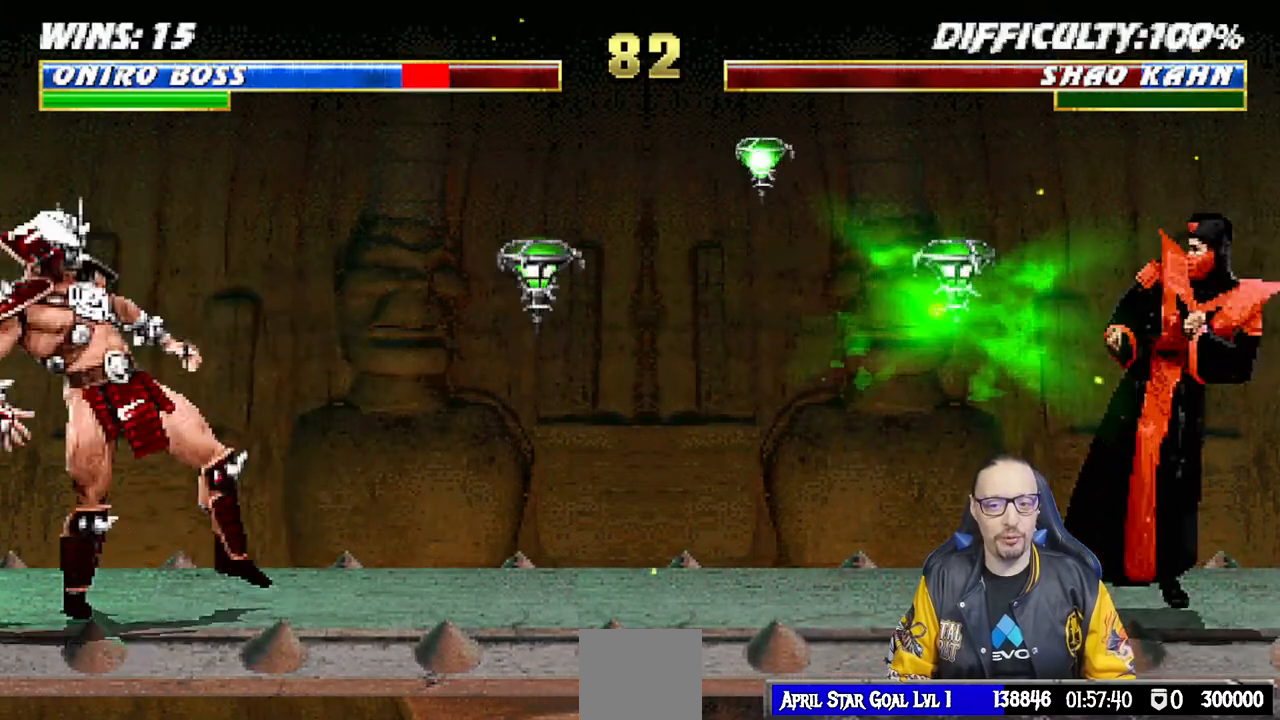
{"dt_ms": 500, "buttons": ["CROSS"], "left_stick": "center", "right_stick": "center", "events": [[67, "DPAD_DOWN", "down"], [150, "CROSS", "down"], [150, "DPAD_LEFT", "down"], [183, "DPAD_DOWN", "up"], [200, "DPAD_LEFT", "up"], [250, "CROSS", "up"], [317, "CROSS", "down"], [383, "DPAD_DOWN", "down"], [417, "DPAD_LEFT", "down"], [433, "CROSS", "up"], [433, "DPAD_DOWN", "up"], [467, "CROSS", "down"], [483, "DPAD_LEFT", "up"]]}
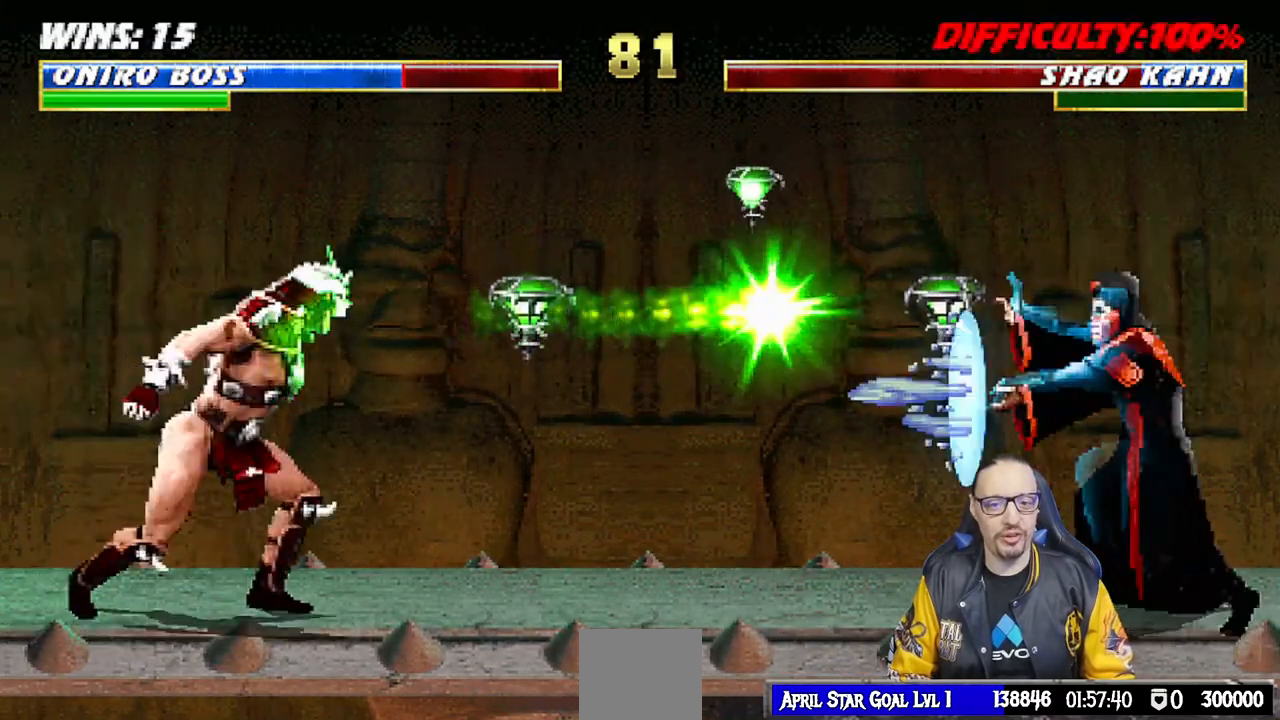
{"dt_ms": 500, "buttons": [], "left_stick": "center", "right_stick": "center", "events": [[17, "R1", "down"], [100, "CROSS", "up"], [300, "R1", "up"]]}
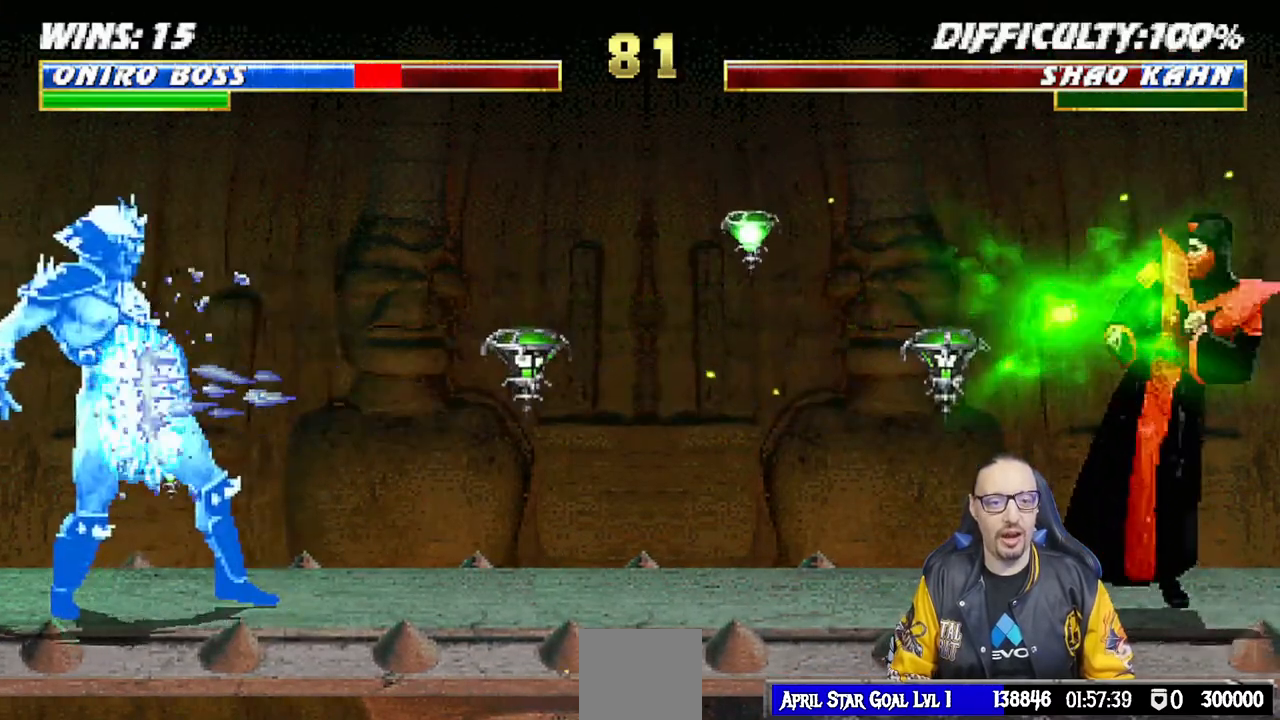
{"dt_ms": 500, "buttons": ["L1", "DPAD_UP", "DPAD_LEFT"], "left_stick": "center", "right_stick": "center", "events": [[167, "DPAD_LEFT", "down"], [167, "L1", "down"], [450, "DPAD_UP", "down"]]}
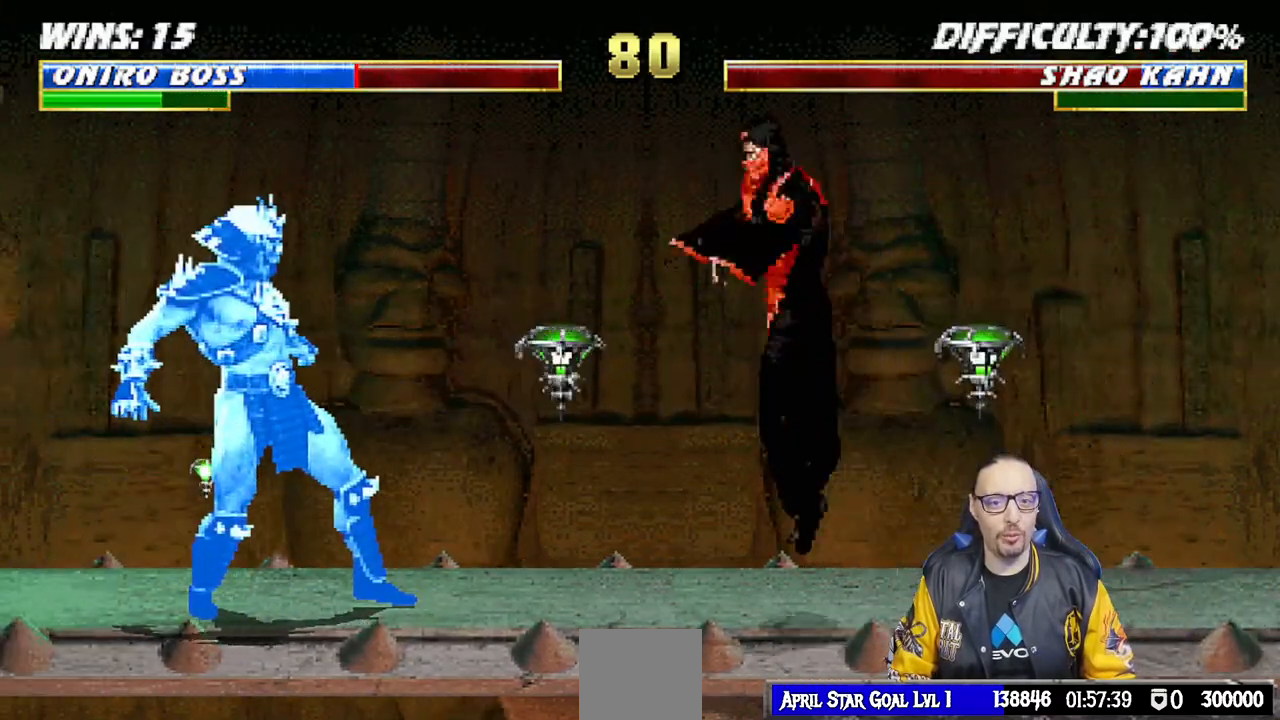
{"dt_ms": 500, "buttons": ["L1", "DPAD_DOWN"], "left_stick": "center", "right_stick": "center", "events": [[83, "DPAD_LEFT", "up"], [183, "DPAD_UP", "up"], [333, "DPAD_DOWN", "down"]]}
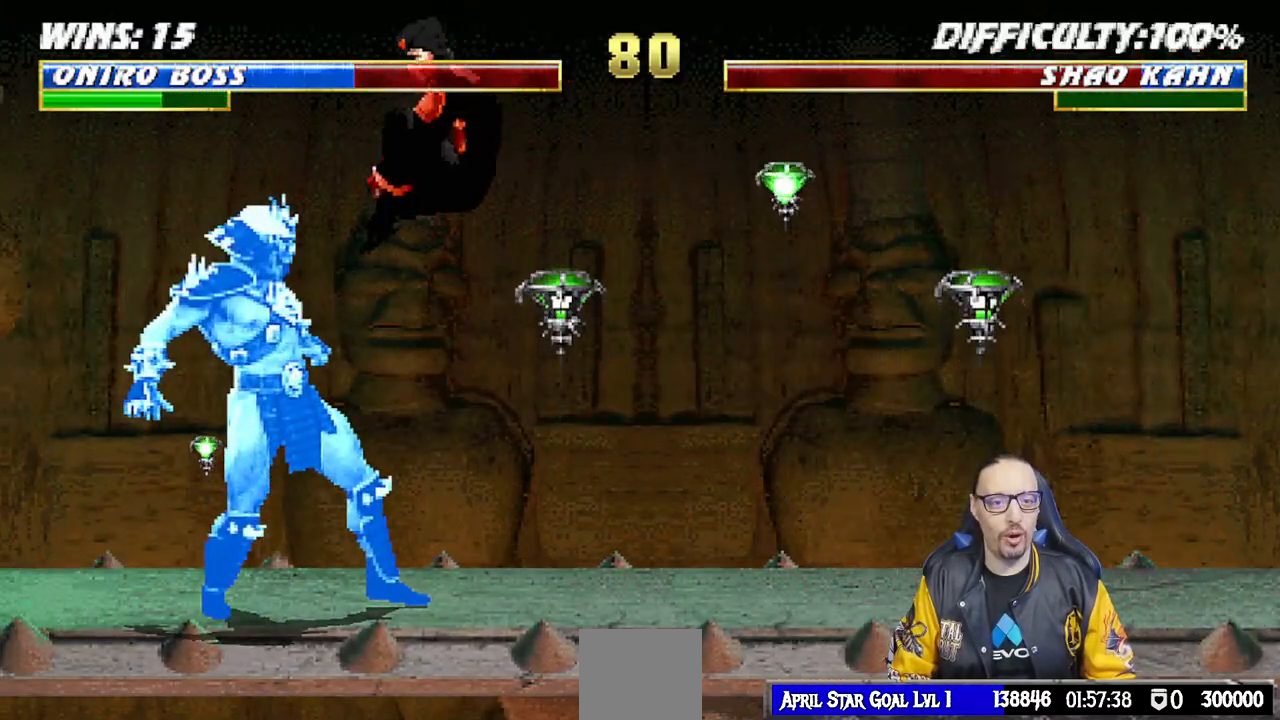
{"dt_ms": 500, "buttons": ["SQUARE", "L1", "DPAD_DOWN"], "left_stick": "center", "right_stick": "center", "events": [[300, "SQUARE", "down"], [400, "SQUARE", "up"], [450, "SQUARE", "down"]]}
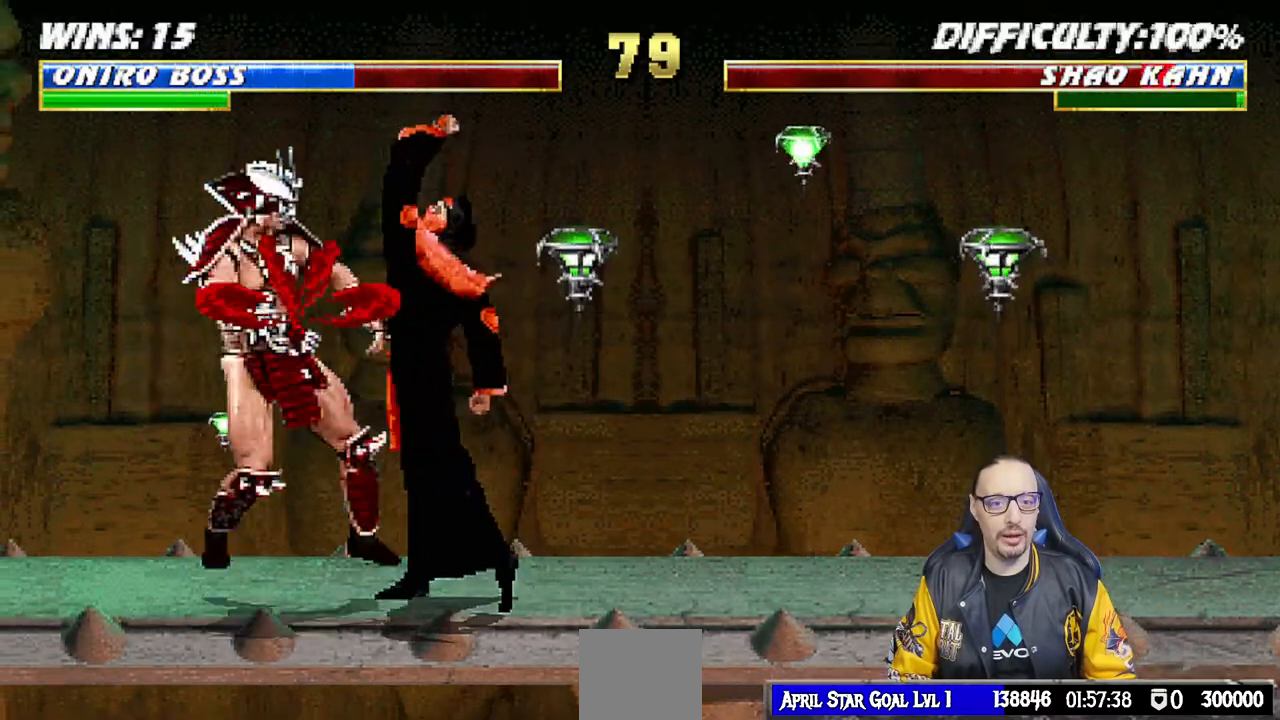
{"dt_ms": 500, "buttons": [], "left_stick": "center", "right_stick": "center", "events": [[117, "DPAD_DOWN", "up"], [150, "L1", "up"], [150, "SQUARE", "up"]]}
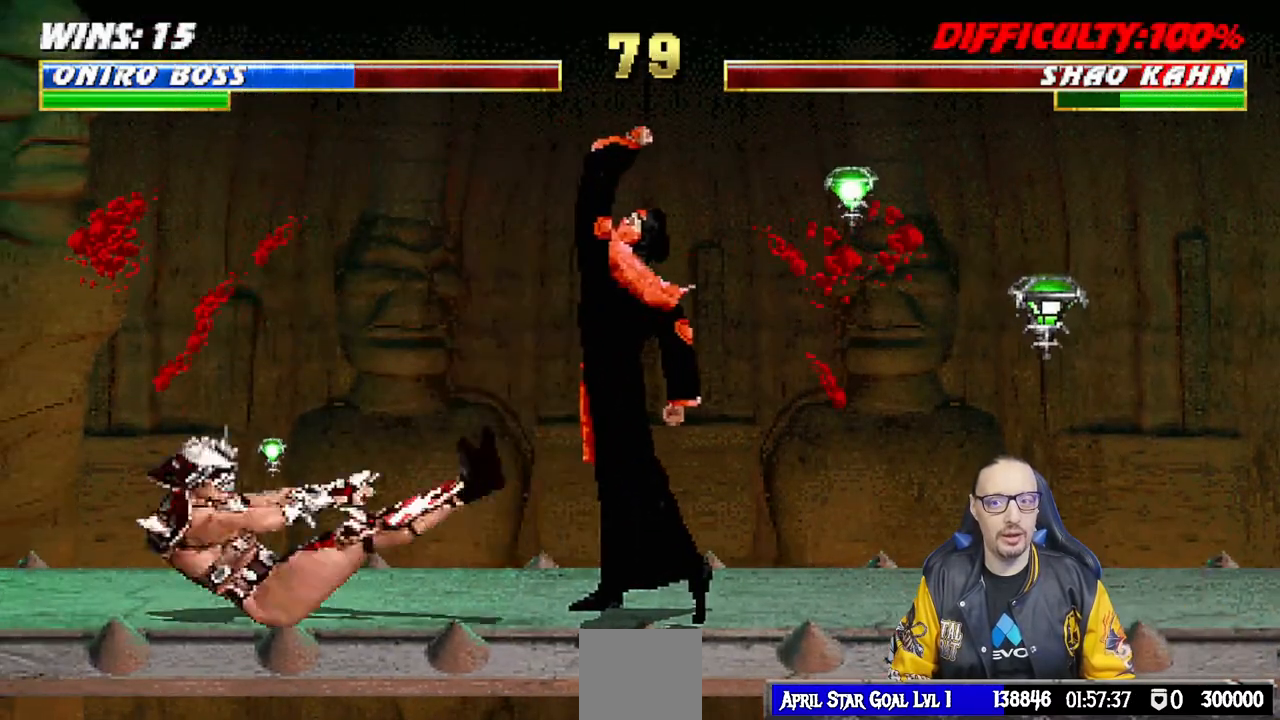
{"dt_ms": 1000, "buttons": ["TRIANGLE"], "left_stick": "center", "right_stick": "center"}
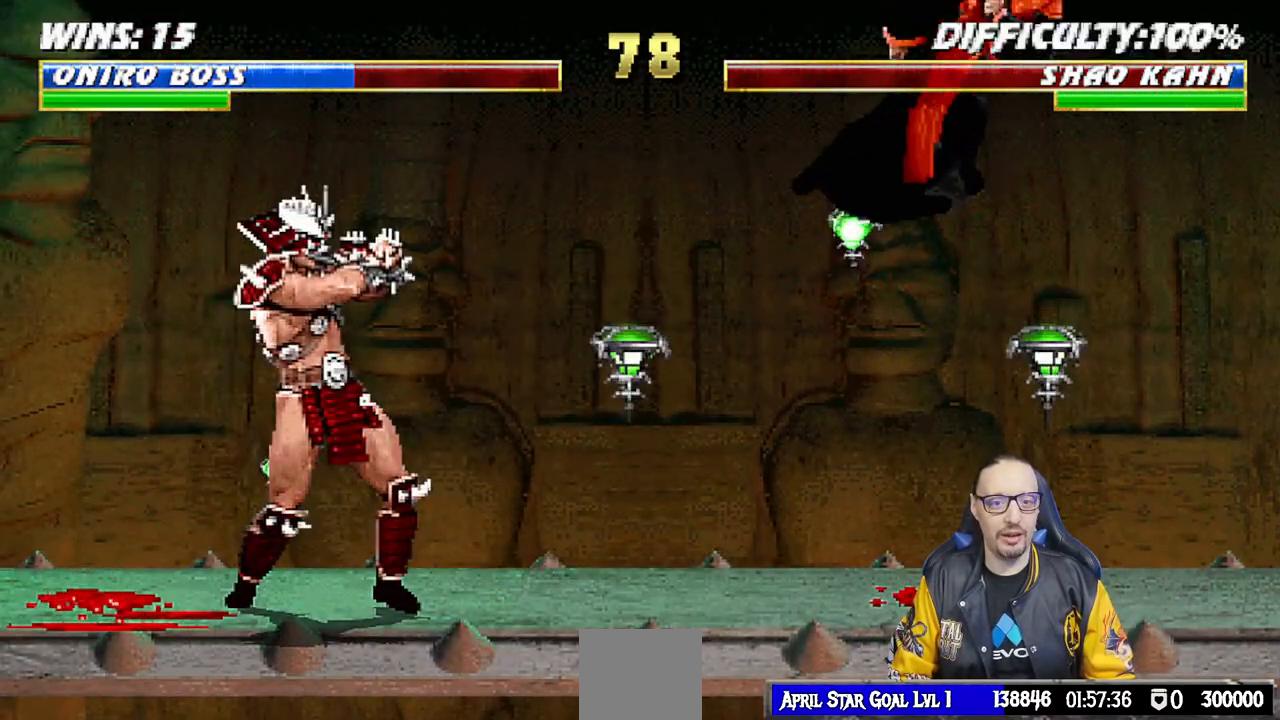
{"dt_ms": 500, "buttons": ["R1"], "left_stick": "center", "right_stick": "center", "events": [[17, "TRIANGLE", "up"], [100, "DPAD_DOWN", "down"], [133, "DPAD_LEFT", "down"], [150, "DPAD_DOWN", "up"], [200, "CROSS", "down"], [200, "DPAD_LEFT", "up"], [317, "CROSS", "up"], [383, "R1", "down"]]}
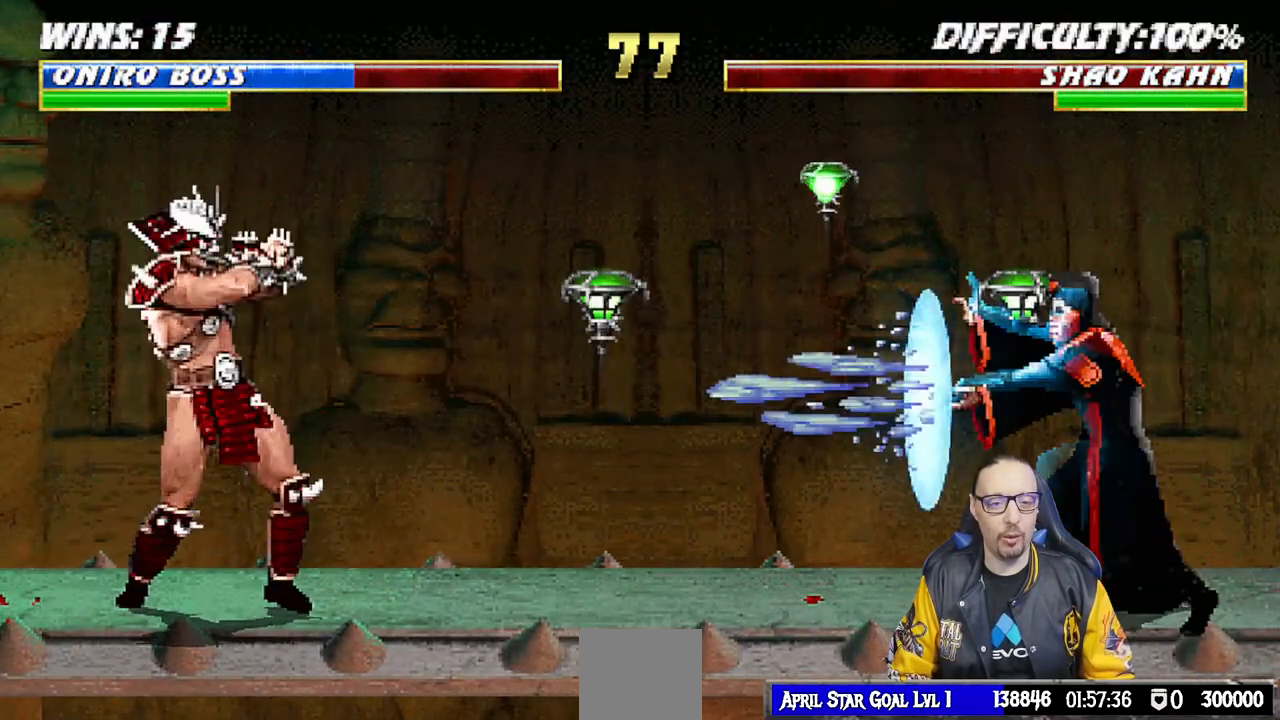
{"dt_ms": 500, "buttons": [], "left_stick": "center", "right_stick": "center", "events": [[150, "R1", "up"]]}
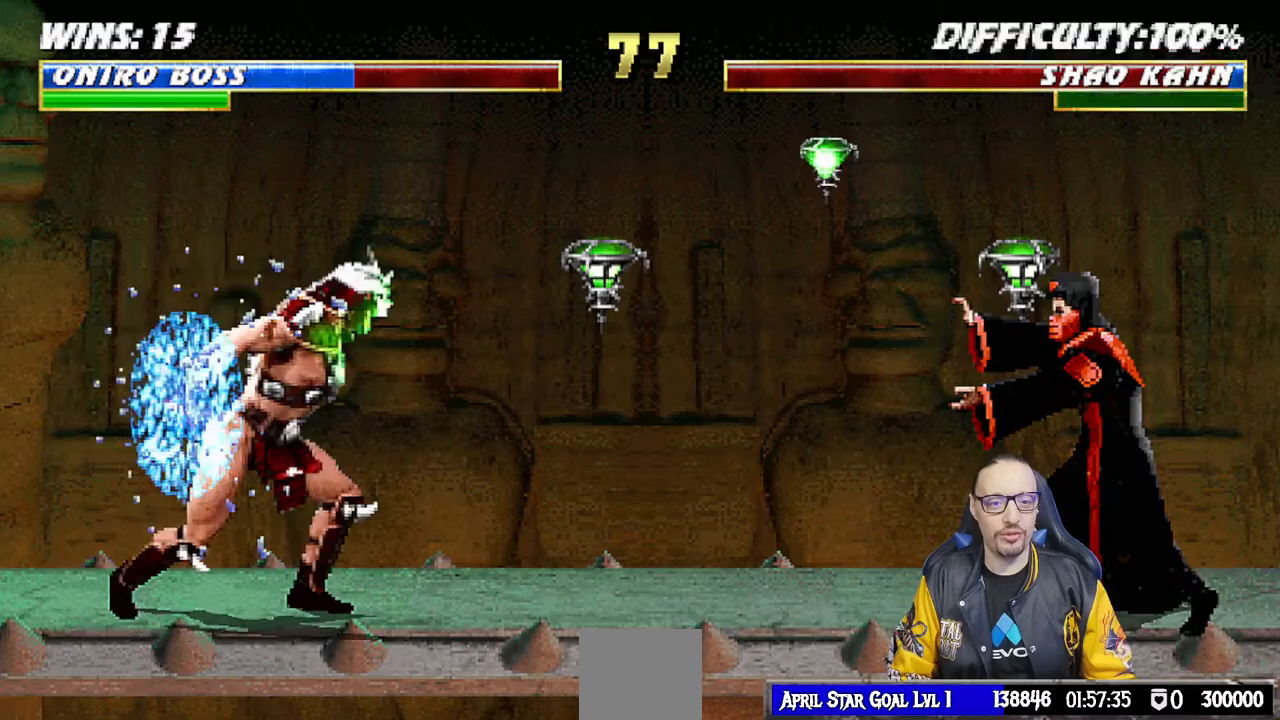
{"dt_ms": 500, "buttons": [], "left_stick": "center", "right_stick": "center", "events": [[33, "DPAD_DOWN", "down"], [100, "DPAD_DOWN", "up"], [100, "DPAD_LEFT", "down"], [167, "DPAD_LEFT", "up"], [167, "R1", "down"], [467, "R1", "up"]]}
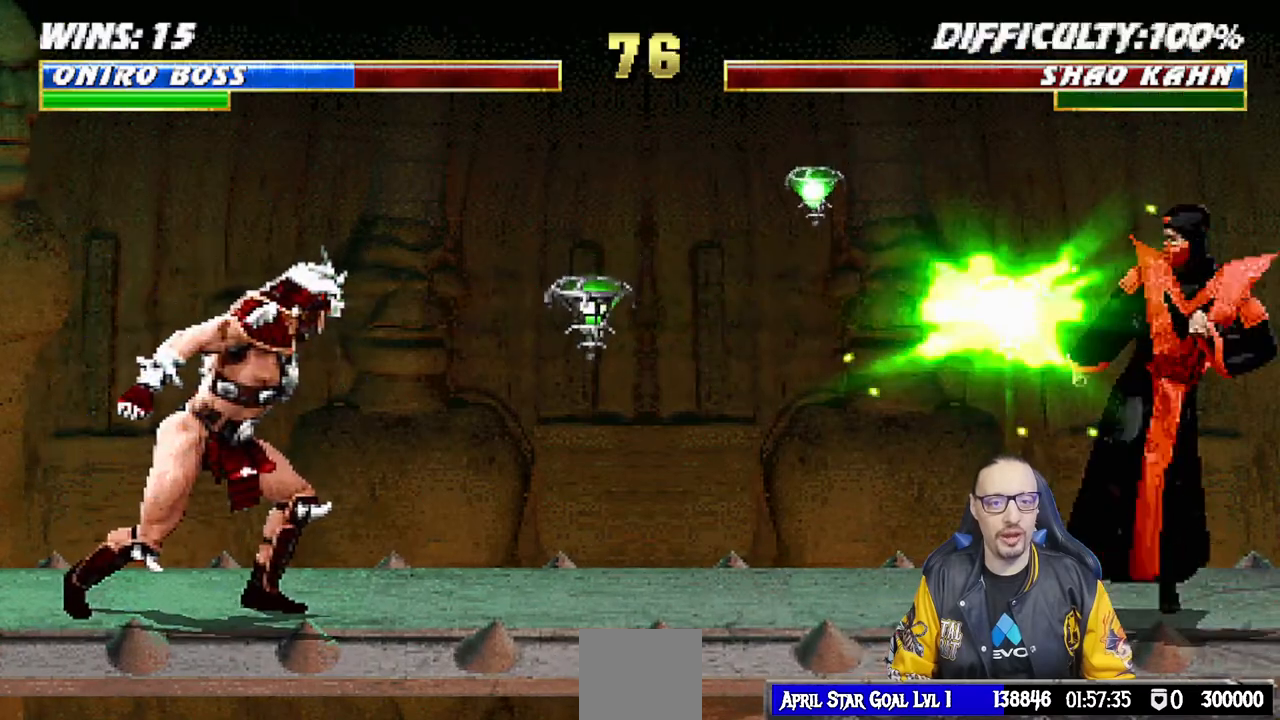
{"dt_ms": 500, "buttons": ["CROSS"], "left_stick": "center", "right_stick": "center", "events": [[33, "DPAD_DOWN", "down"], [83, "DPAD_LEFT", "down"], [117, "DPAD_DOWN", "up"], [167, "CROSS", "down"], [217, "DPAD_LEFT", "up"], [283, "CROSS", "up"], [283, "DPAD_DOWN", "down"], [300, "DPAD_LEFT", "down"], [350, "DPAD_DOWN", "up"], [367, "CROSS", "down"], [417, "DPAD_LEFT", "up"], [433, "CROSS", "up"], [483, "CROSS", "down"]]}
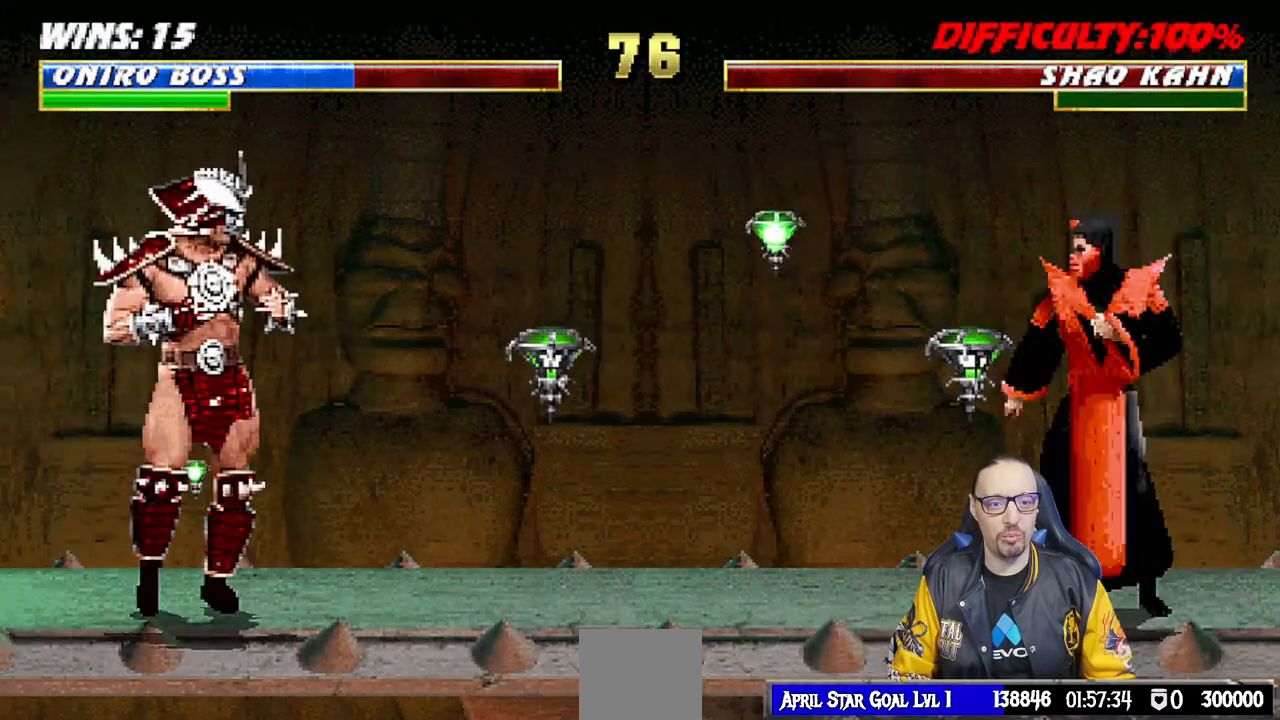
{"dt_ms": 500, "buttons": ["L1", "DPAD_RIGHT"], "left_stick": "center", "right_stick": "center", "events": [[67, "DPAD_DOWN", "down"], [67, "DPAD_LEFT", "down"], [67, "R1", "down"], [83, "DPAD_DOWN", "up"], [100, "CROSS", "up"], [200, "DPAD_LEFT", "up"], [400, "R1", "up"], [500, "DPAD_RIGHT", "down"], [500, "L1", "down"]]}
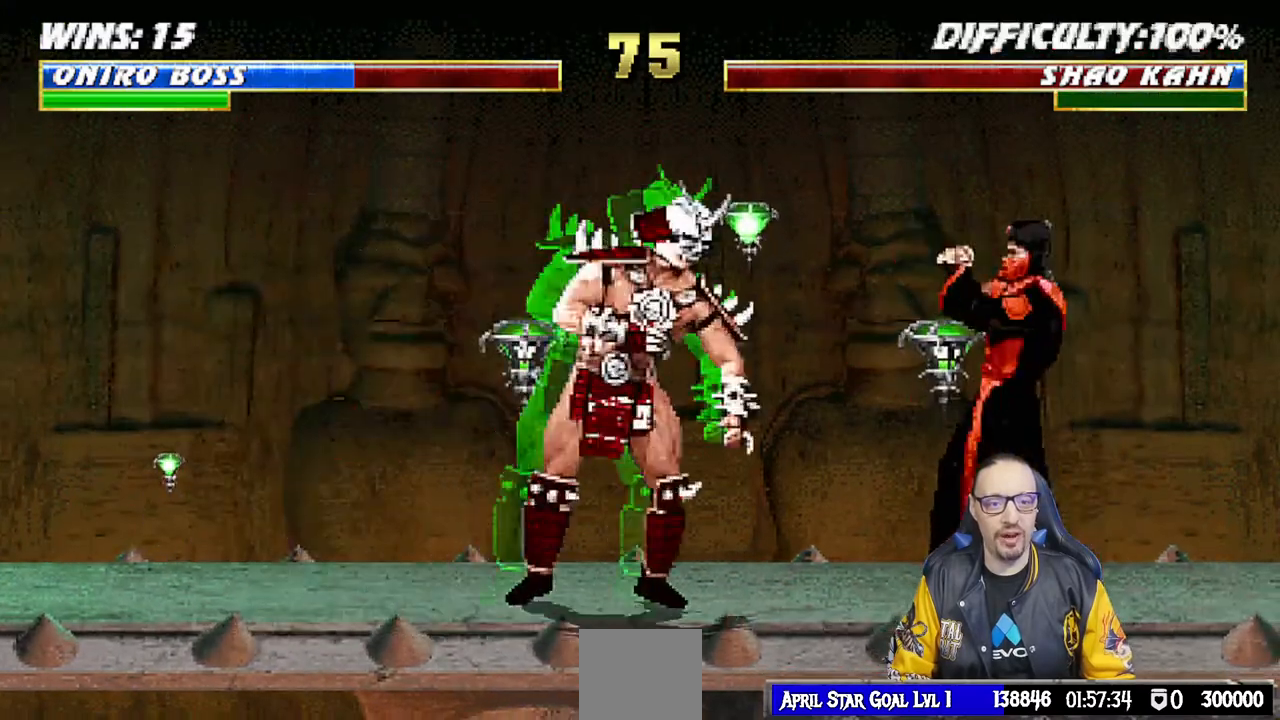
{"dt_ms": 500, "buttons": ["R1", "DPAD_RIGHT"], "left_stick": "center", "right_stick": "center", "events": [[17, "DPAD_UP", "down"], [133, "TRIANGLE", "down"], [250, "TRIANGLE", "up"], [267, "DPAD_UP", "up"], [283, "DPAD_RIGHT", "up"], [300, "L1", "up"], [300, "TRIANGLE", "down"], [417, "TRIANGLE", "up"], [500, "DPAD_RIGHT", "down"], [500, "R1", "down"]]}
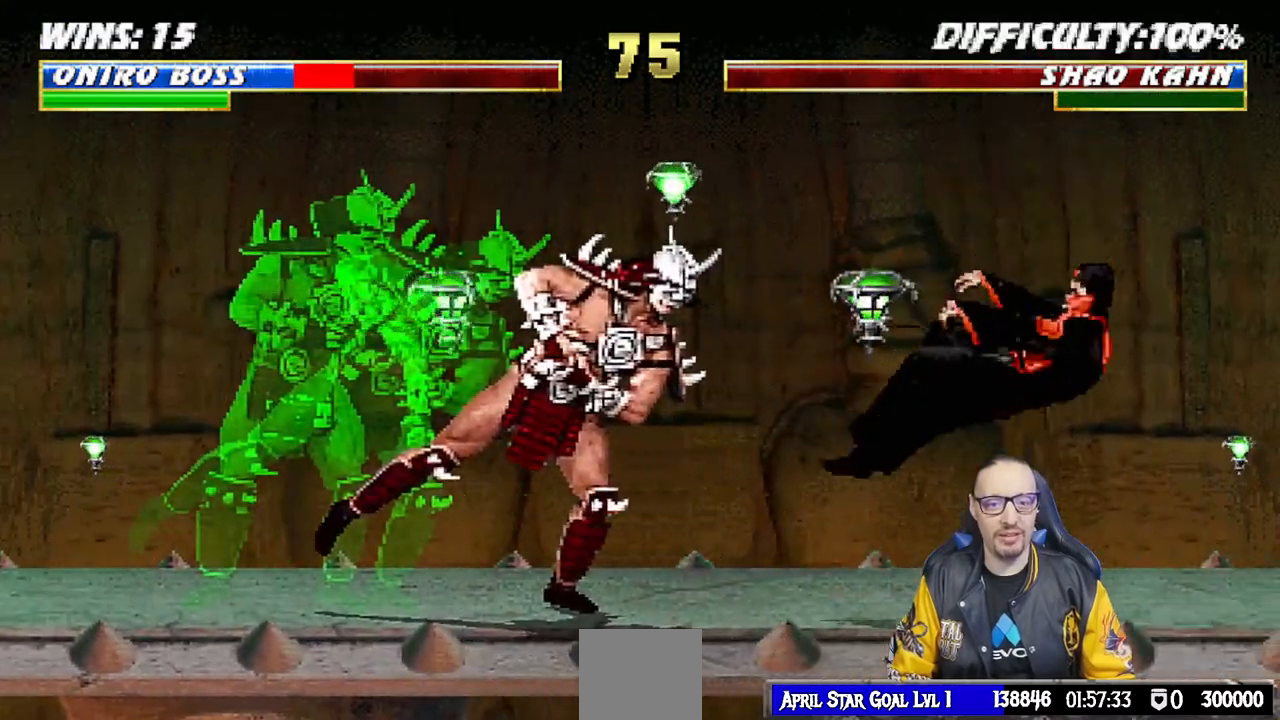
{"dt_ms": 500, "buttons": ["TRIANGLE", "L1", "DPAD_UP", "DPAD_RIGHT"], "left_stick": "center", "right_stick": "center", "events": [[33, "DPAD_DOWN", "down"], [167, "DPAD_RIGHT", "up"], [167, "R1", "up"], [183, "DPAD_DOWN", "up"], [333, "DPAD_RIGHT", "down"], [333, "L1", "down"], [350, "DPAD_UP", "down"], [450, "TRIANGLE", "down"]]}
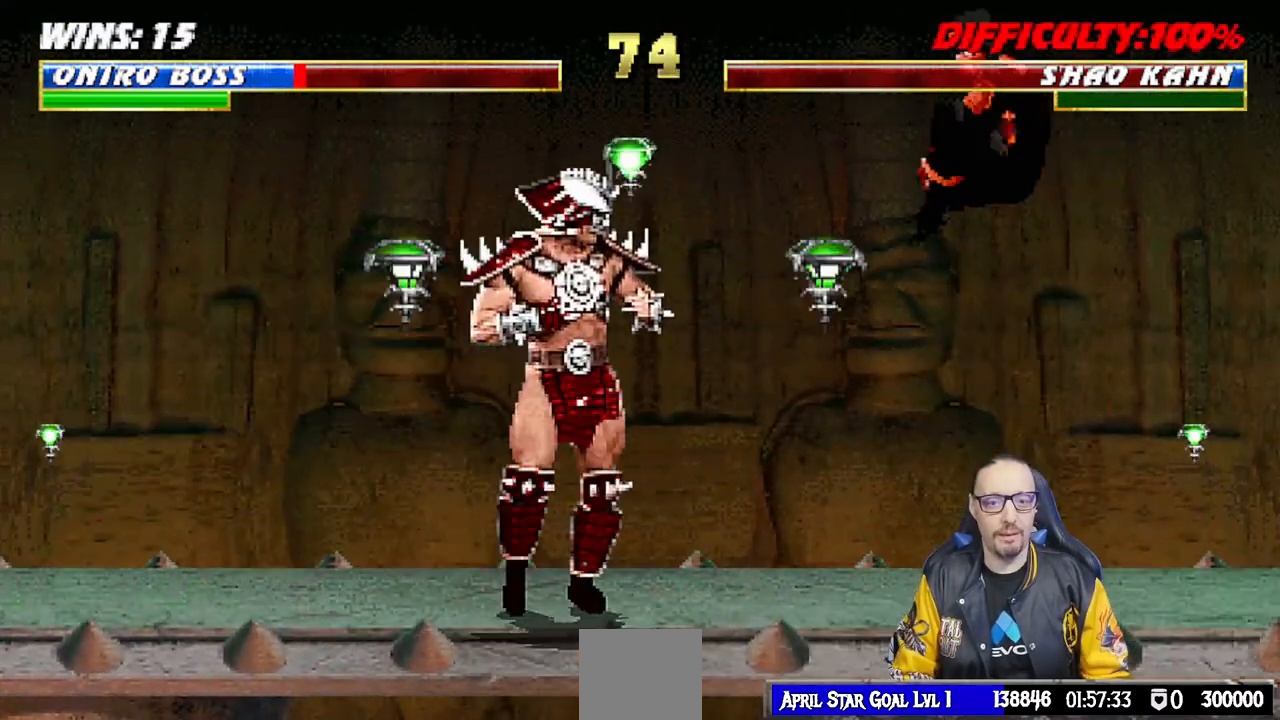
{"dt_ms": 500, "buttons": [], "left_stick": "center", "right_stick": "center", "events": [[67, "TRIANGLE", "up"], [117, "TRIANGLE", "down"], [167, "DPAD_UP", "up"], [183, "DPAD_RIGHT", "up"], [200, "L1", "up"], [283, "TRIANGLE", "up"]]}
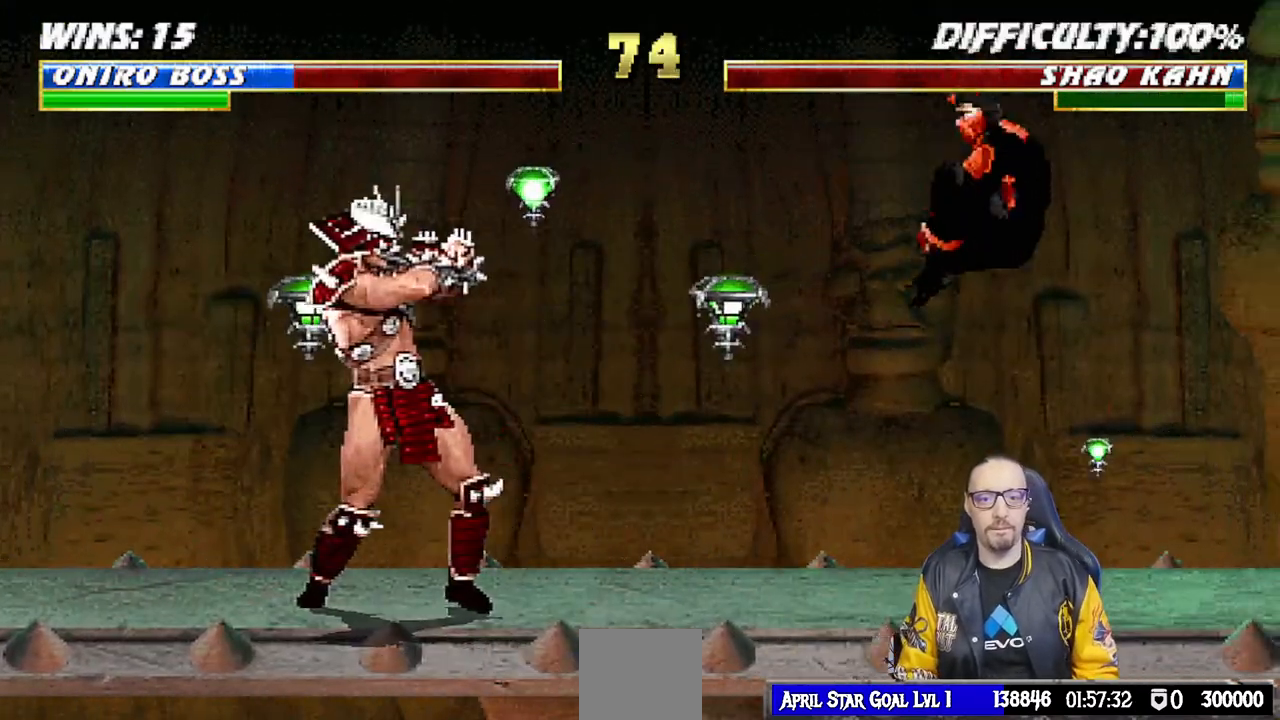
{"dt_ms": 500, "buttons": ["TRIANGLE", "L1", "DPAD_UP", "DPAD_RIGHT"], "left_stick": "center", "right_stick": "center", "events": [[417, "DPAD_RIGHT", "down"], [417, "DPAD_UP", "down"], [417, "L1", "down"], [417, "TRIANGLE", "down"]]}
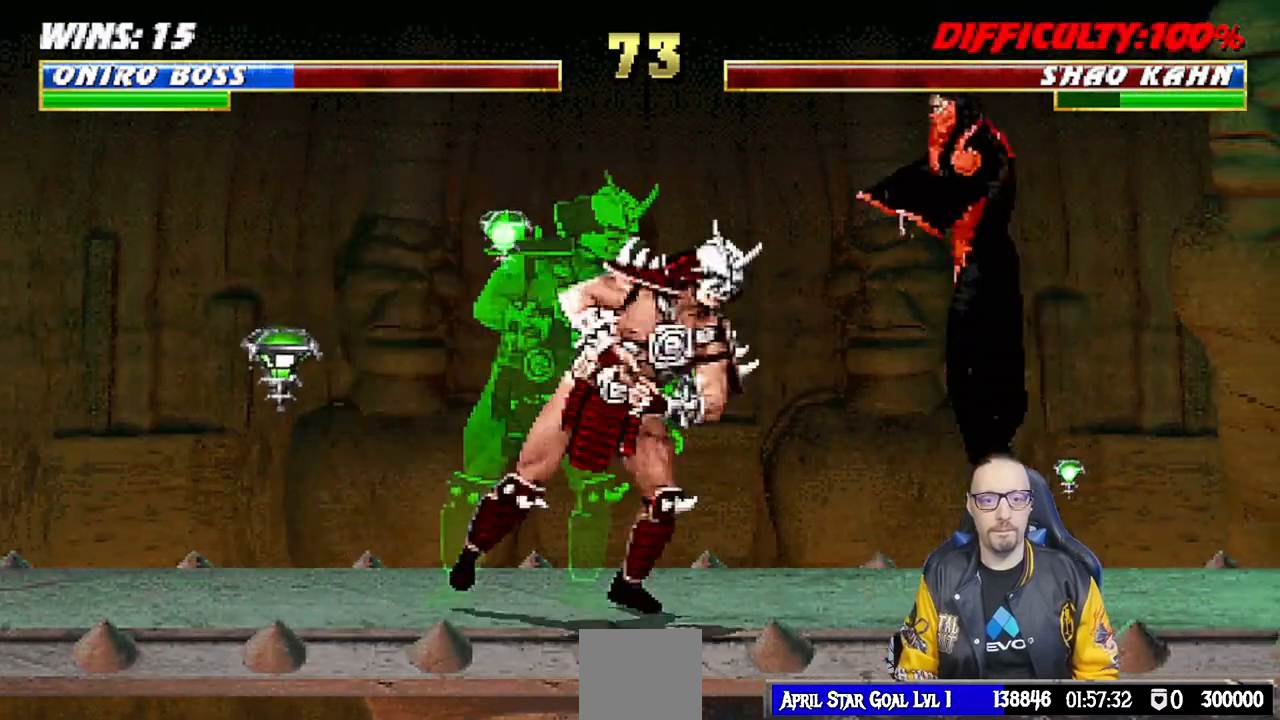
{"dt_ms": 500, "buttons": [], "left_stick": "center", "right_stick": "center", "events": [[33, "TRIANGLE", "up"], [50, "DPAD_UP", "up"], [67, "DPAD_RIGHT", "up"], [83, "L1", "up"], [100, "TRIANGLE", "down"], [267, "TRIANGLE", "up"]]}